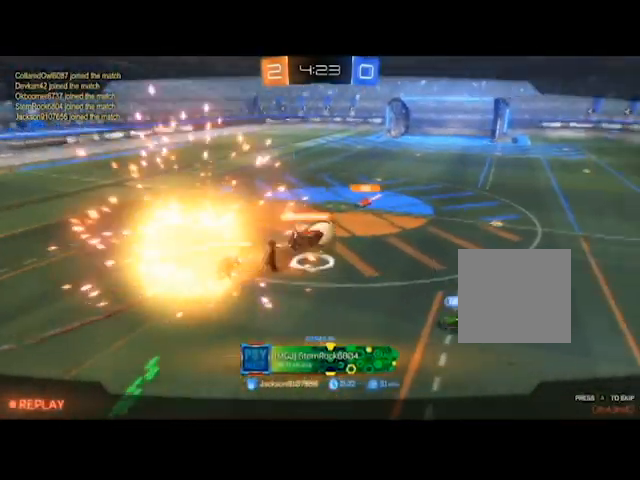
Gameplay with a controller (Xbox layout); each line is a JSON object with the inputs held at the frame after it. "events" lists button and stick changes between this image and that frame as [ms after this image, input, new state], when the widget could be followed in between.
{"buttons": [], "left_stick": "center", "right_stick": "center", "events": []}
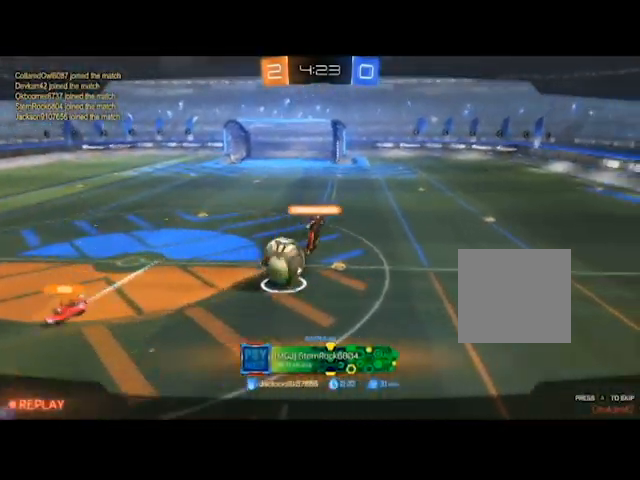
{"buttons": [], "left_stick": "center", "right_stick": "center", "events": []}
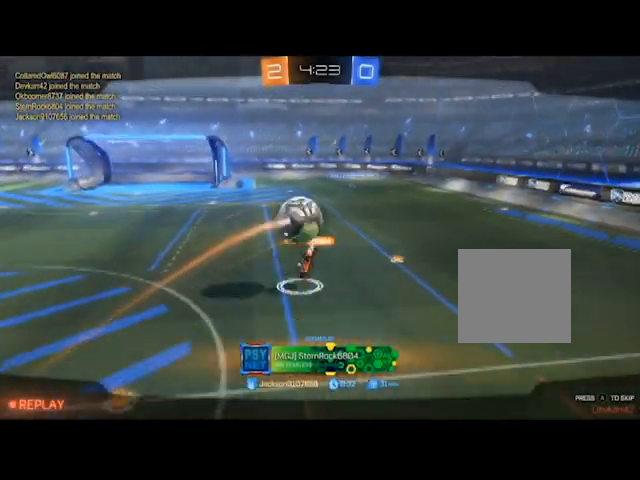
{"buttons": [], "left_stick": "center", "right_stick": "center", "events": []}
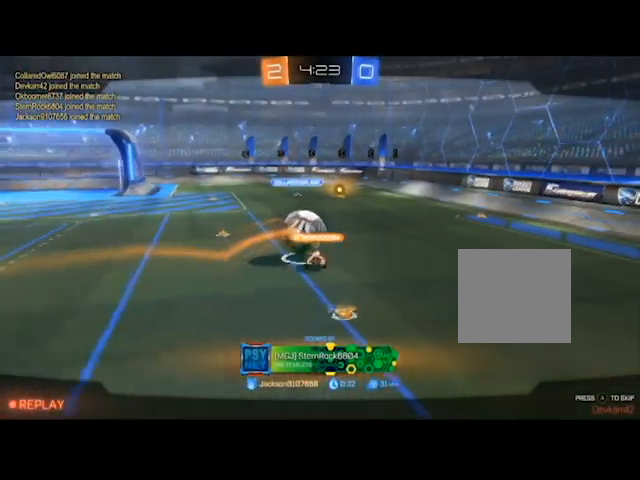
{"buttons": [], "left_stick": "center", "right_stick": "center", "events": []}
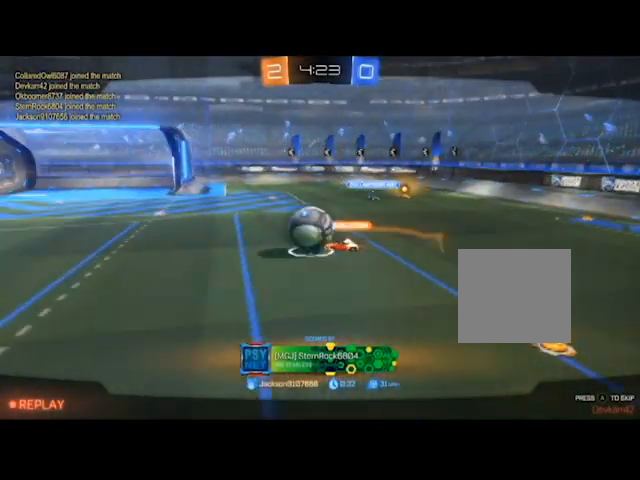
{"buttons": [], "left_stick": "center", "right_stick": "center", "events": [[166, "right_stick", "left"], [333, "right_stick", "center"]]}
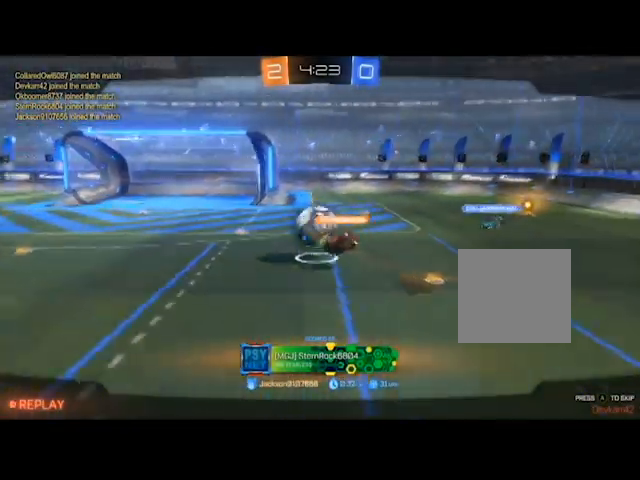
{"buttons": [], "left_stick": "center", "right_stick": "center", "events": []}
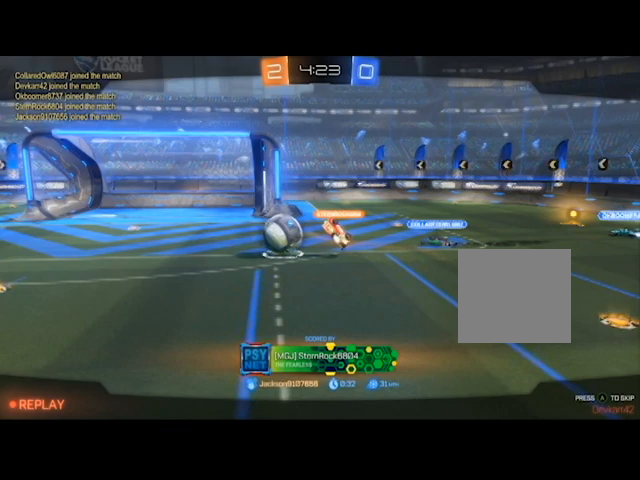
{"buttons": [], "left_stick": "center", "right_stick": "center", "events": [[367, "A", "down"], [500, "A", "up"]]}
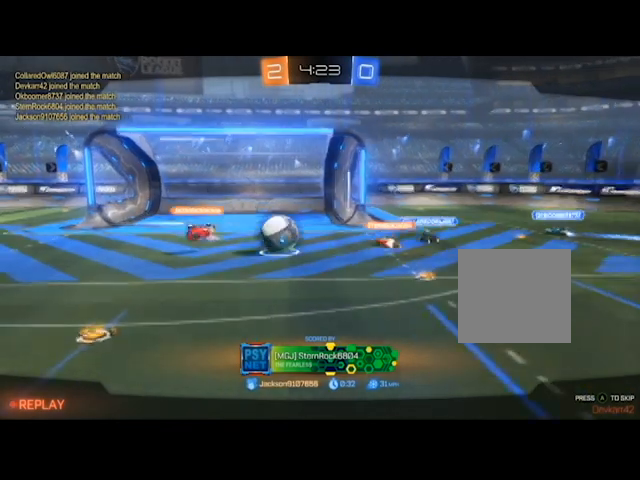
{"buttons": [], "left_stick": "center", "right_stick": "center", "events": []}
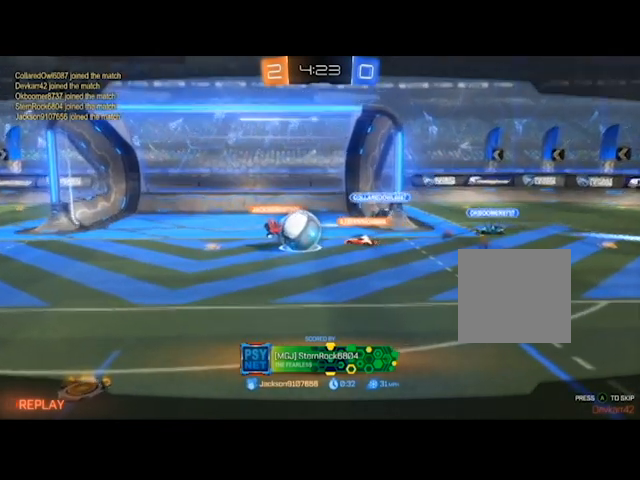
{"buttons": [], "left_stick": "center", "right_stick": "center"}
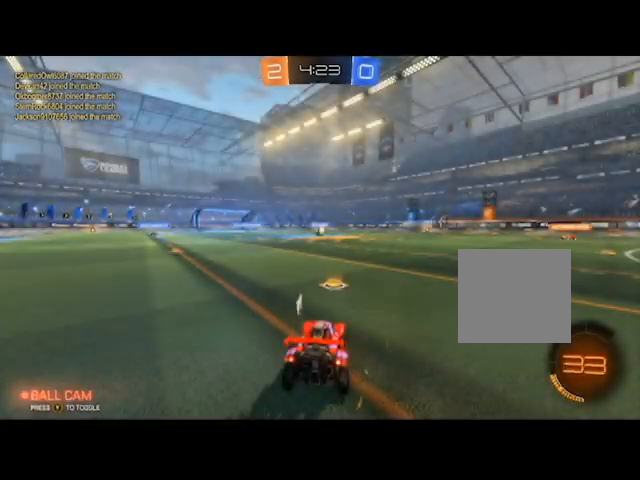
{"buttons": ["R2"], "left_stick": "center", "right_stick": "center", "events": [[167, "R2", "down"]]}
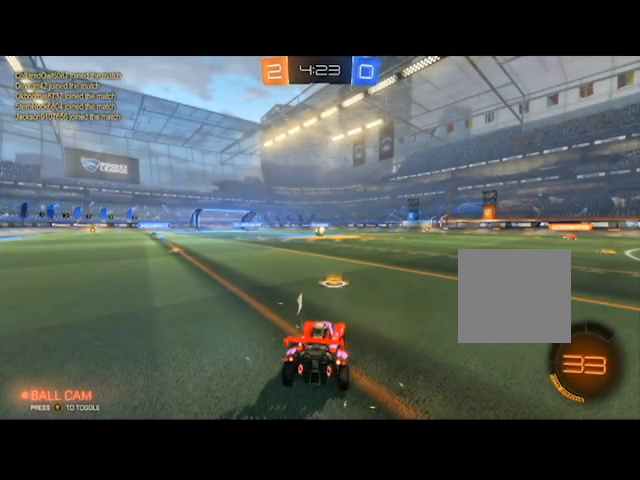
{"buttons": ["R2"], "left_stick": "center", "right_stick": "center", "events": []}
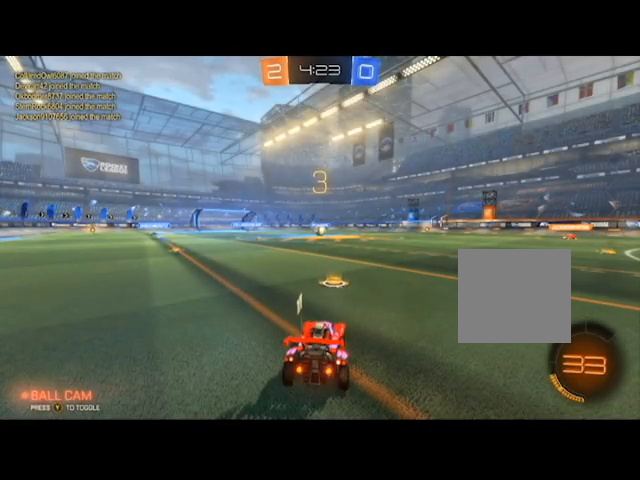
{"buttons": ["R2"], "left_stick": "center", "right_stick": "center", "events": []}
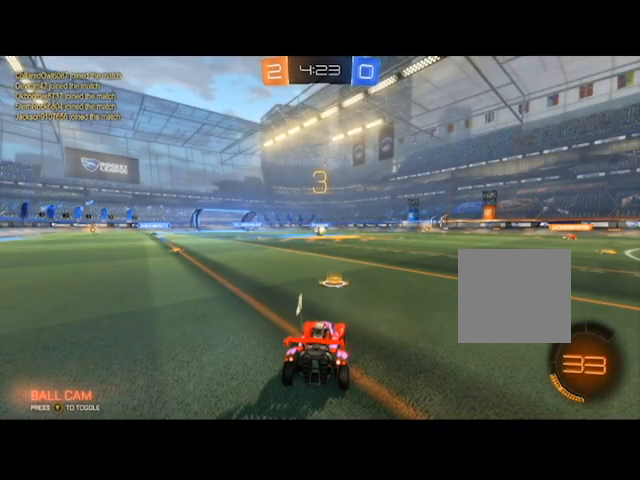
{"buttons": ["R2"], "left_stick": "center", "right_stick": "center", "events": []}
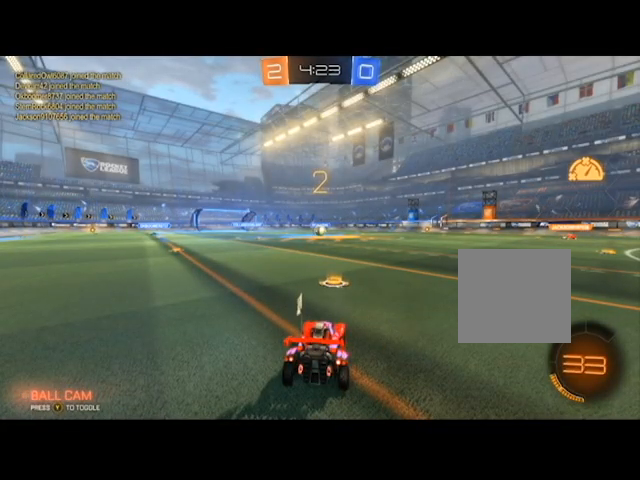
{"buttons": ["B", "R2"], "left_stick": "center", "right_stick": "center", "events": [[200, "B", "down"]]}
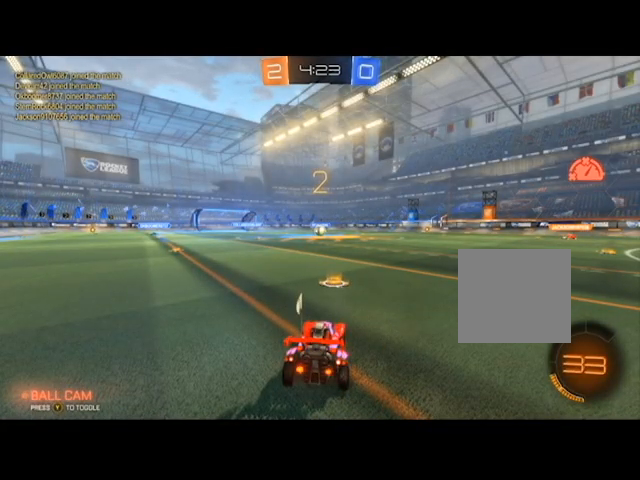
{"buttons": ["B", "R2"], "left_stick": "center", "right_stick": "center", "events": []}
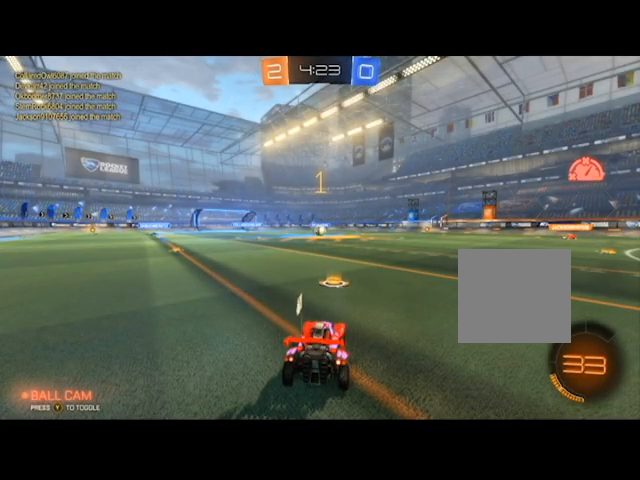
{"buttons": ["B", "R2"], "left_stick": "center", "right_stick": "center", "events": []}
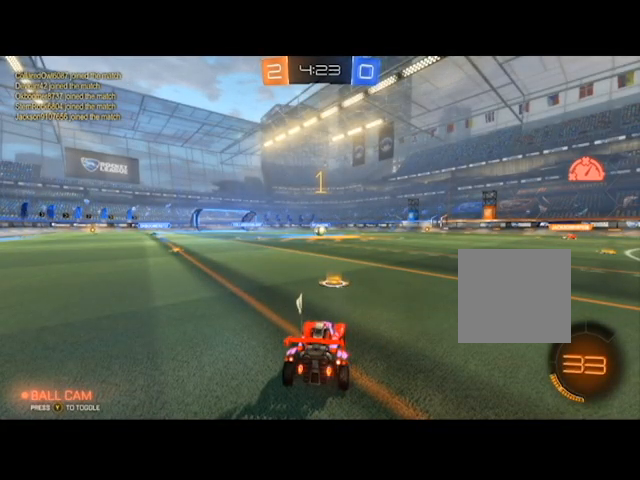
{"buttons": ["B", "R2"], "left_stick": "center", "right_stick": "center", "events": []}
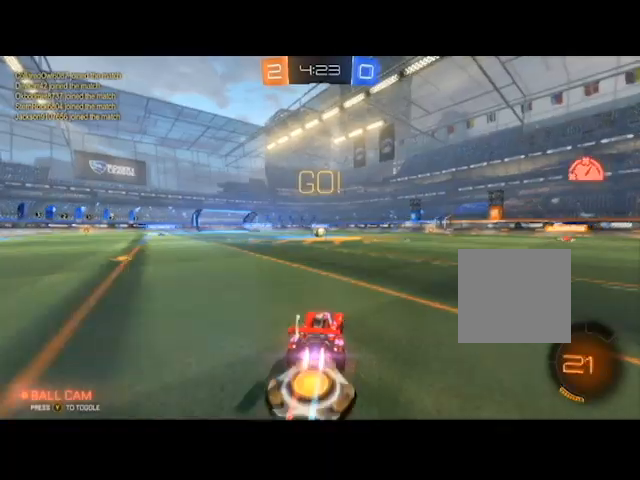
{"buttons": ["B", "R2"], "left_stick": "center", "right_stick": "center", "events": [[400, "left_stick", "left"], [500, "left_stick", "center"]]}
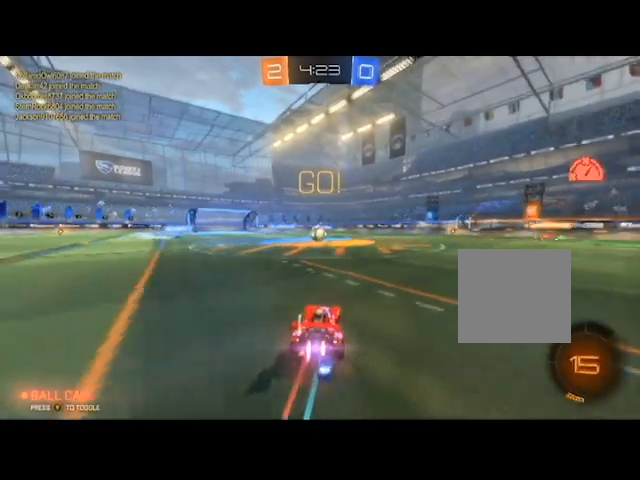
{"buttons": ["B", "R2"], "left_stick": "center", "right_stick": "center", "events": []}
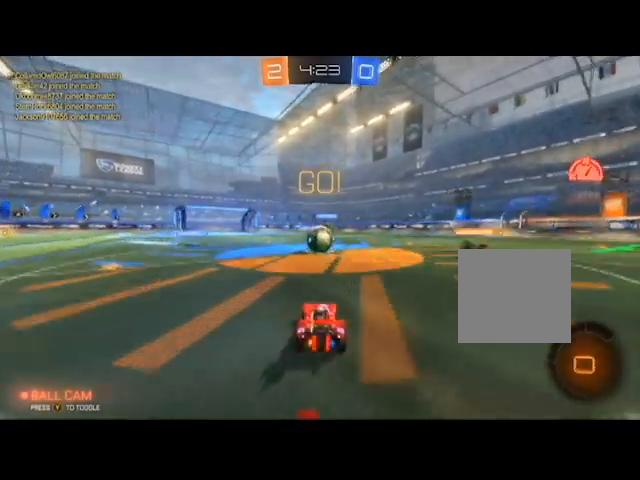
{"buttons": ["B", "R2"], "left_stick": "up", "right_stick": "center", "events": [[233, "left_stick", "up-right"], [367, "left_stick", "up"]]}
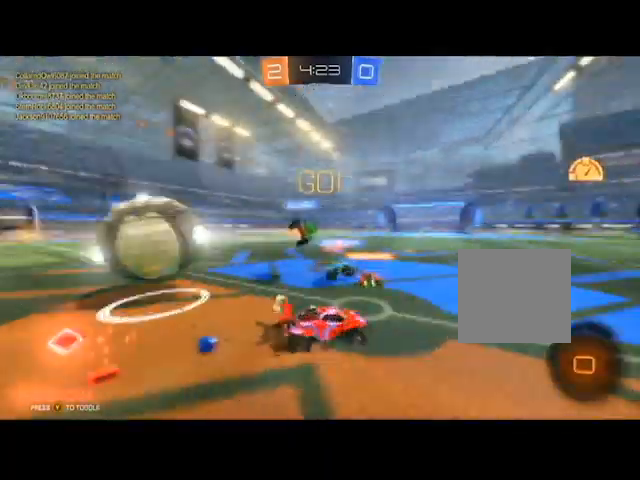
{"buttons": ["B", "R2"], "left_stick": "left", "right_stick": "center", "events": [[134, "left_stick", "up-left"], [234, "left_stick", "left"]]}
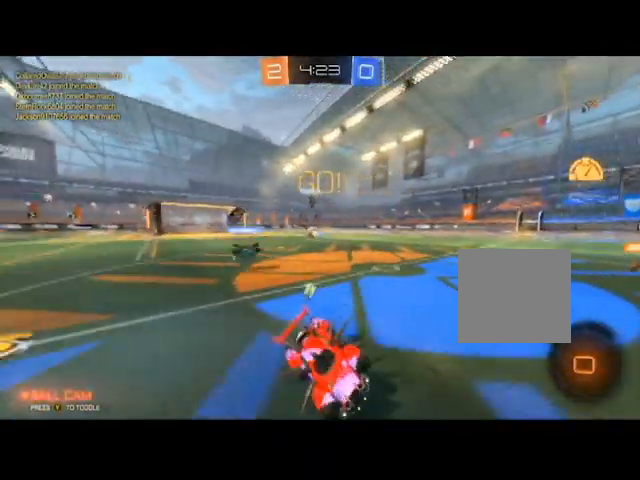
{"buttons": ["R2"], "left_stick": "left", "right_stick": "center", "events": [[67, "B", "up"]]}
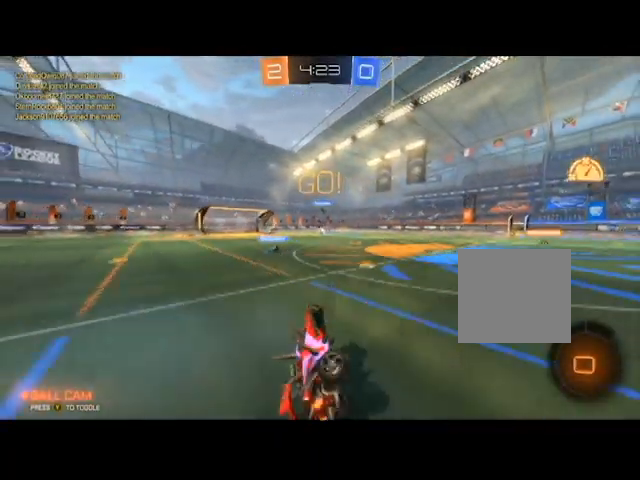
{"buttons": ["A", "R2"], "left_stick": "center", "right_stick": "center", "events": [[100, "left_stick", "center"], [267, "left_stick", "up-right"], [401, "left_stick", "center"], [467, "A", "down"]]}
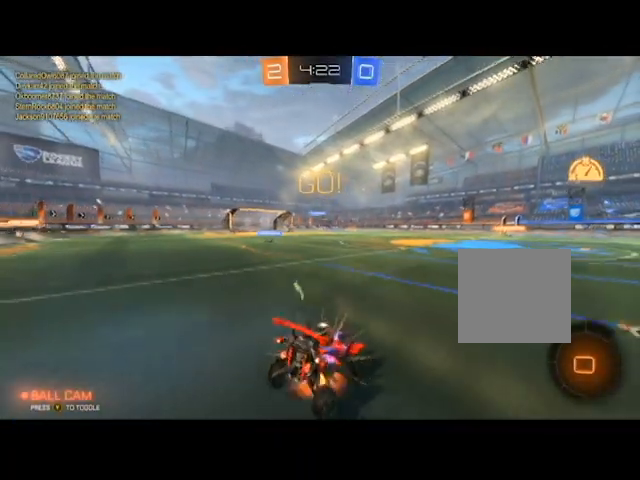
{"buttons": ["R2"], "left_stick": "left", "right_stick": "center", "events": [[67, "A", "up"], [67, "left_stick", "left"]]}
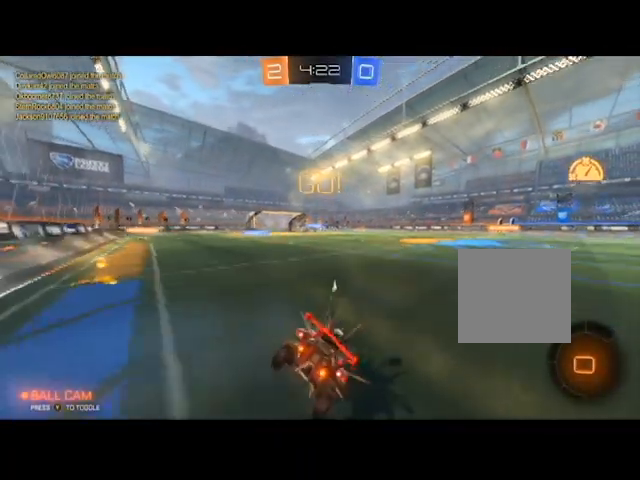
{"buttons": ["R2"], "left_stick": "center", "right_stick": "center", "events": [[267, "left_stick", "center"]]}
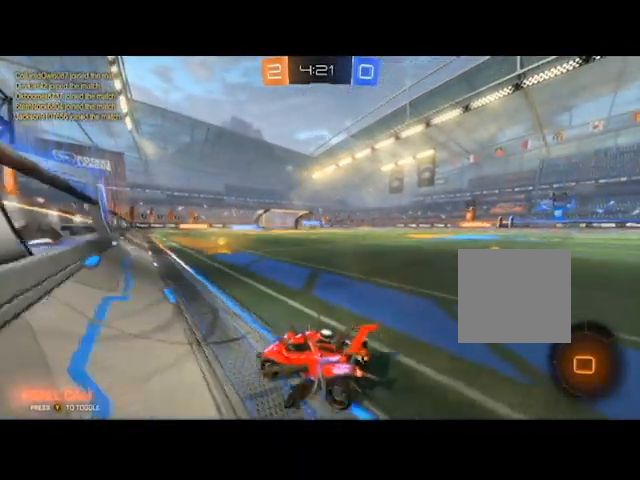
{"buttons": ["R2"], "left_stick": "right", "right_stick": "center", "events": [[200, "left_stick", "left"], [367, "left_stick", "center"], [467, "left_stick", "right"]]}
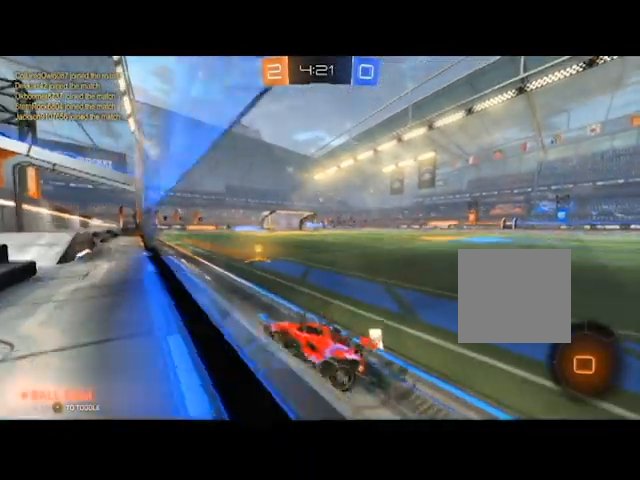
{"buttons": ["R2"], "left_stick": "right", "right_stick": "center", "events": []}
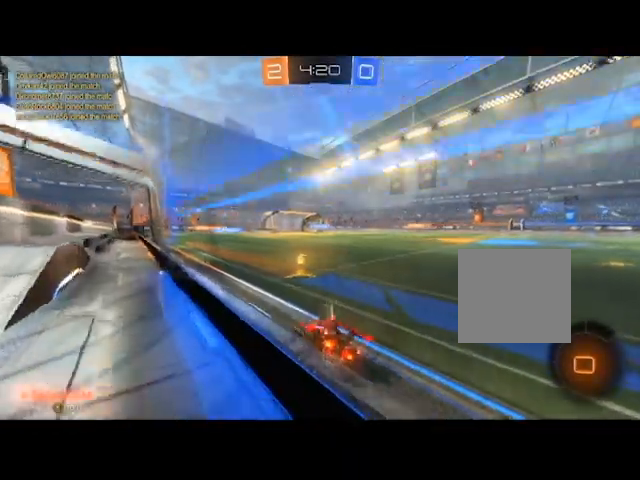
{"buttons": ["R2"], "left_stick": "center", "right_stick": "center", "events": [[200, "left_stick", "left"], [367, "left_stick", "center"]]}
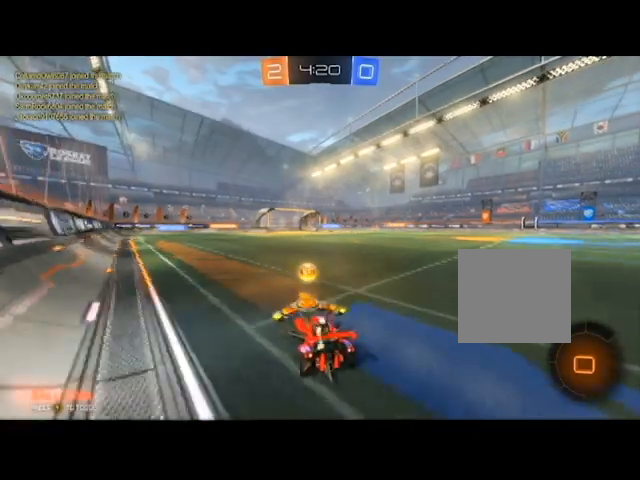
{"buttons": ["R2"], "left_stick": "center", "right_stick": "center", "events": [[201, "left_stick", "right"], [367, "left_stick", "center"]]}
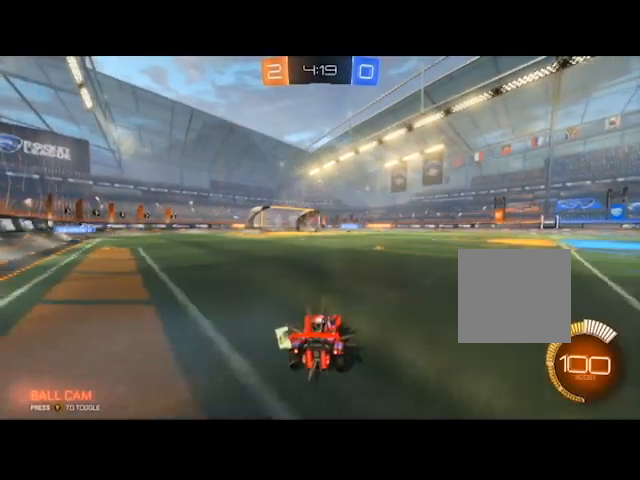
{"buttons": ["R2"], "left_stick": "center", "right_stick": "center", "events": []}